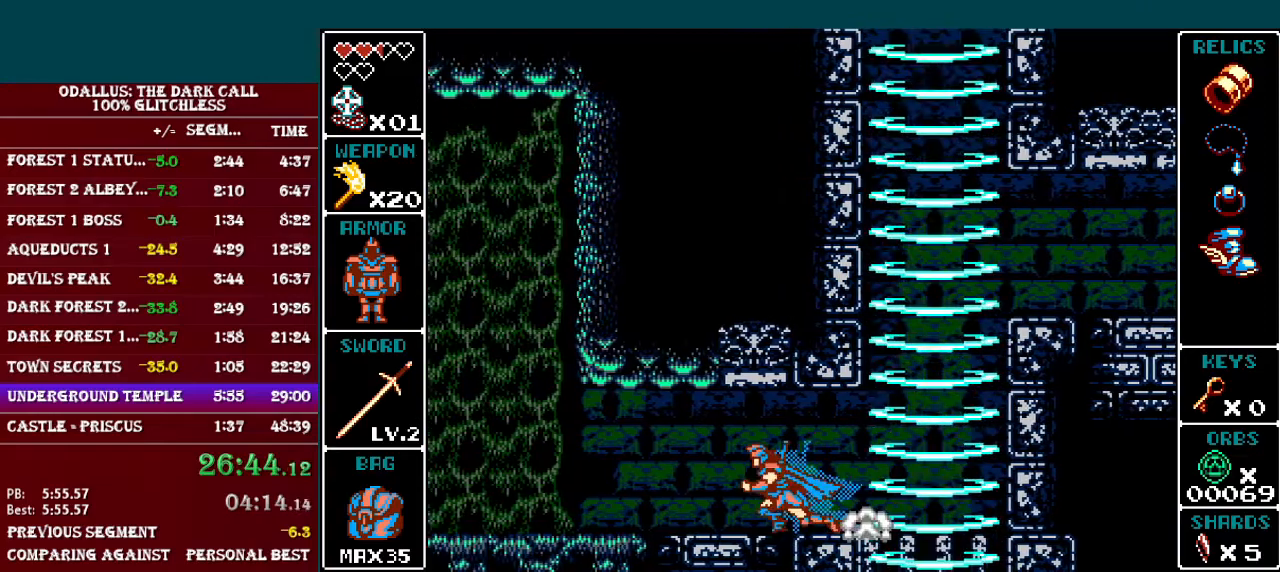
Gameplay with a controller (Nintendo layout); each line is a JSON object with the inputs held at the frame after it. "events" lists button and stick changes between this image and that frame as [ms after this image, input, new state], when the widget could be followed in between. Not read: L3 R3.
{"buttons": ["L1", "DPAD_LEFT"], "events": [[367, "L1", "up"], [484, "L1", "down"]]}
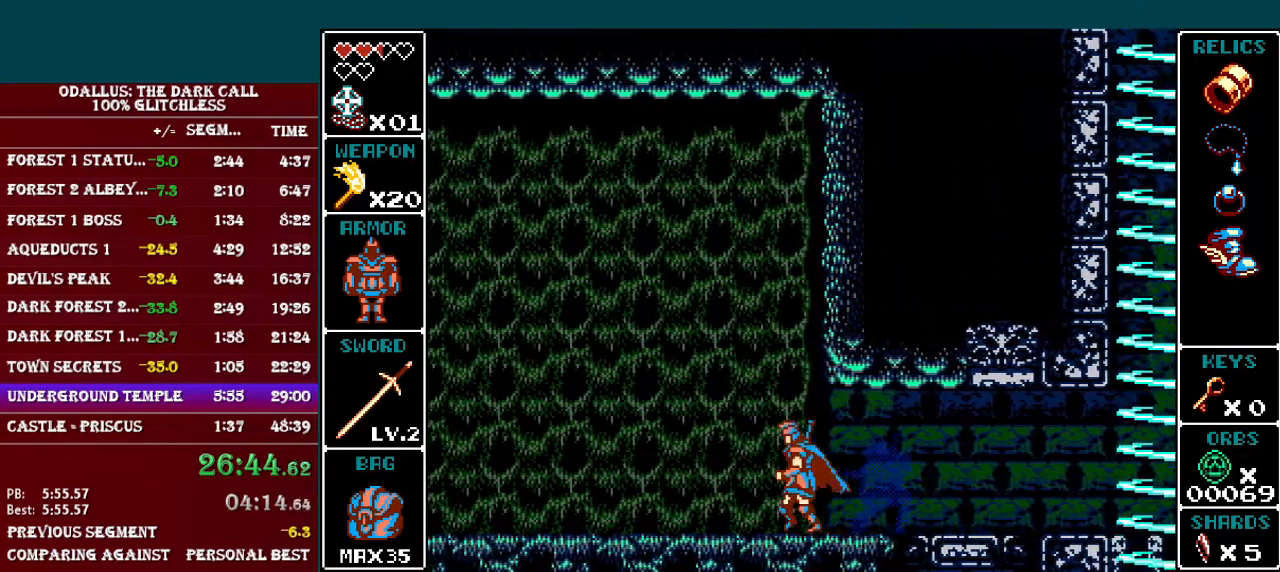
{"buttons": ["L1", "DPAD_LEFT"], "events": [[34, "DPAD_UP", "down"], [84, "DPAD_UP", "up"]]}
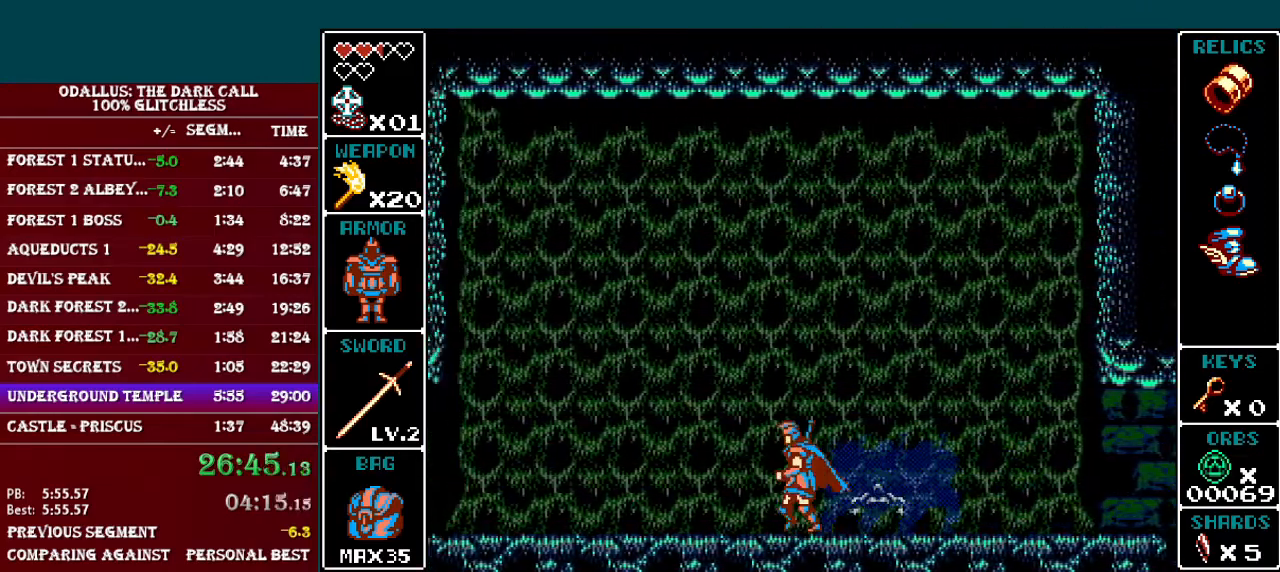
{"buttons": [], "events": [[50, "L1", "up"], [133, "L1", "down"], [400, "L1", "up"], [484, "DPAD_LEFT", "up"]]}
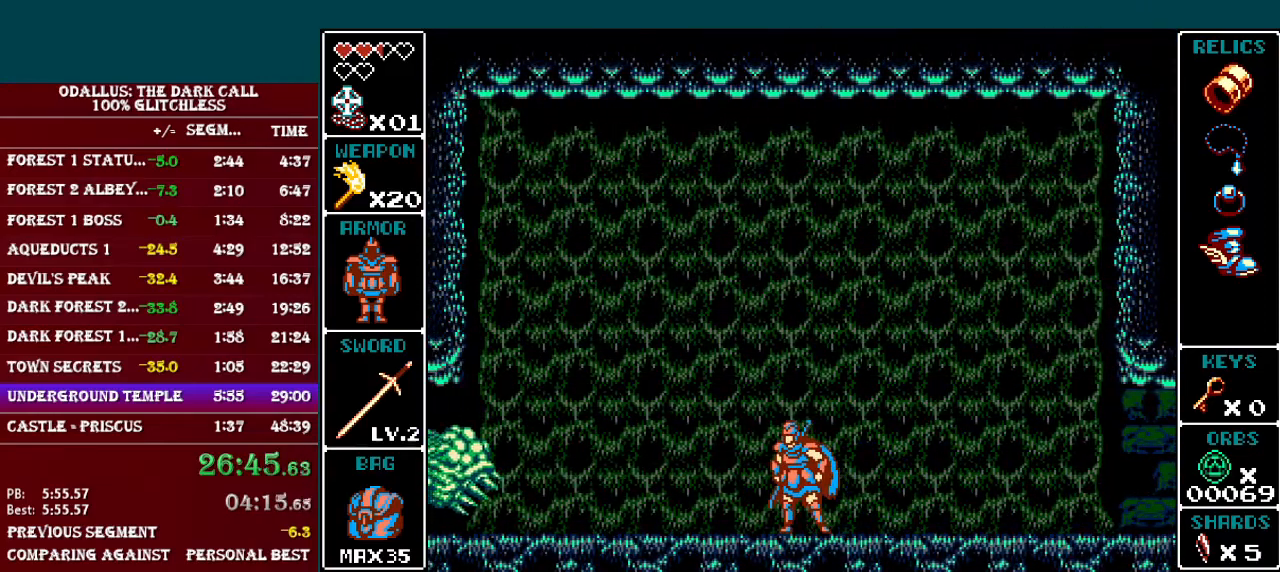
{"buttons": [], "events": []}
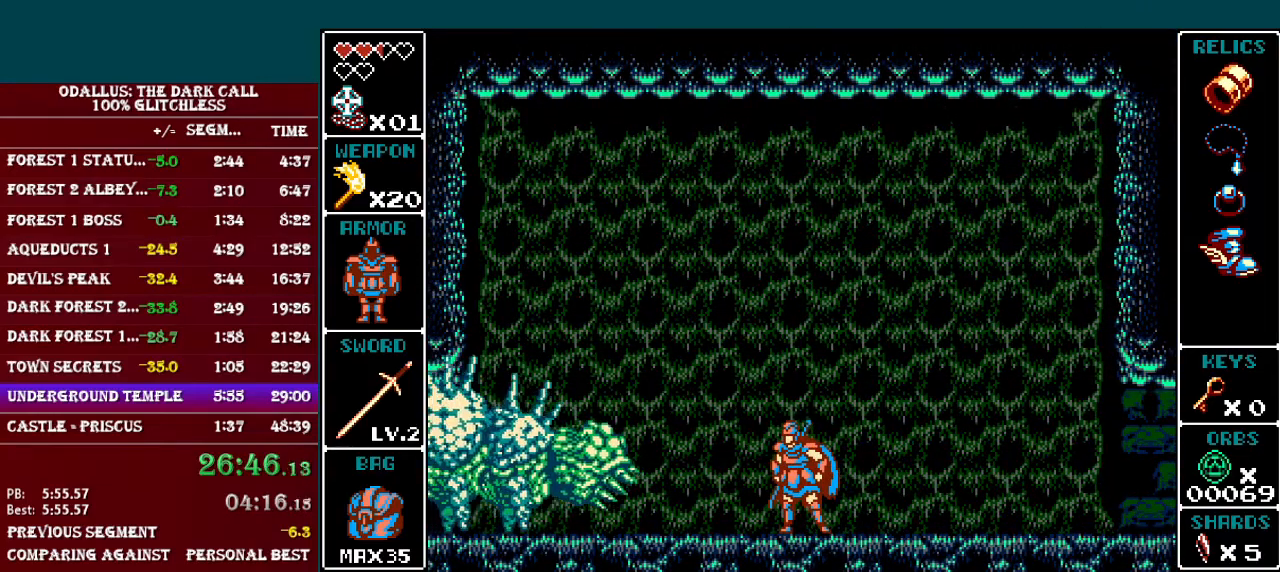
{"buttons": [], "events": [[433, "R1", "down"], [500, "R1", "up"]]}
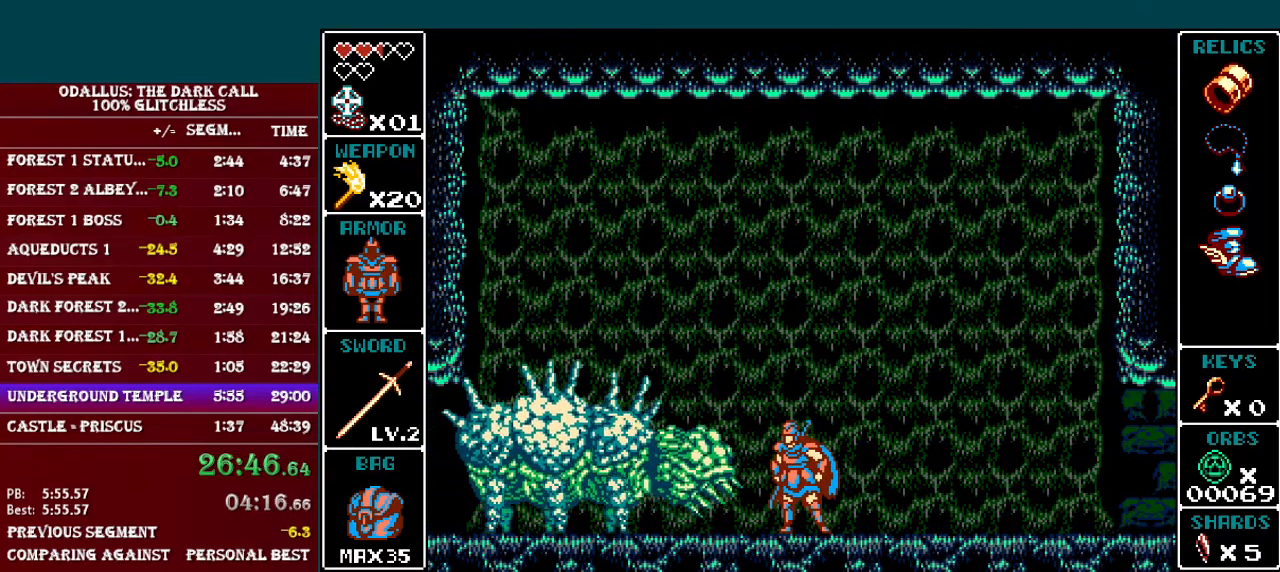
{"buttons": ["R1"], "events": [[84, "R1", "down"], [184, "R1", "up"], [284, "R1", "down"], [351, "R1", "up"], [484, "R1", "down"]]}
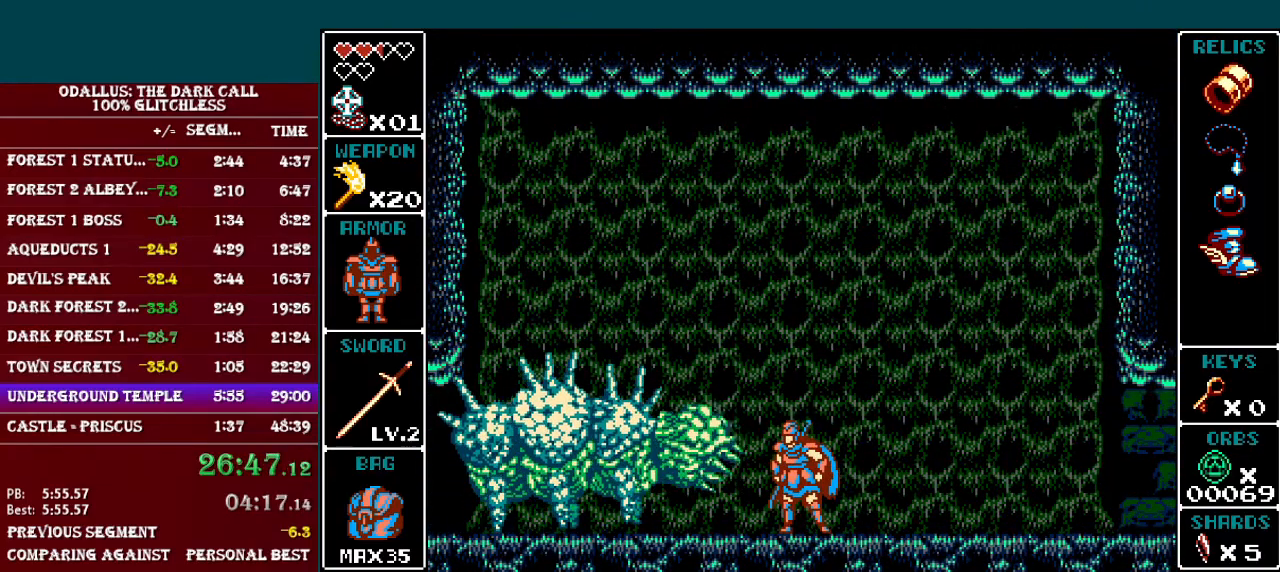
{"buttons": [], "events": [[50, "R1", "up"], [150, "R1", "down"], [233, "R1", "up"], [333, "R1", "down"], [433, "R1", "up"]]}
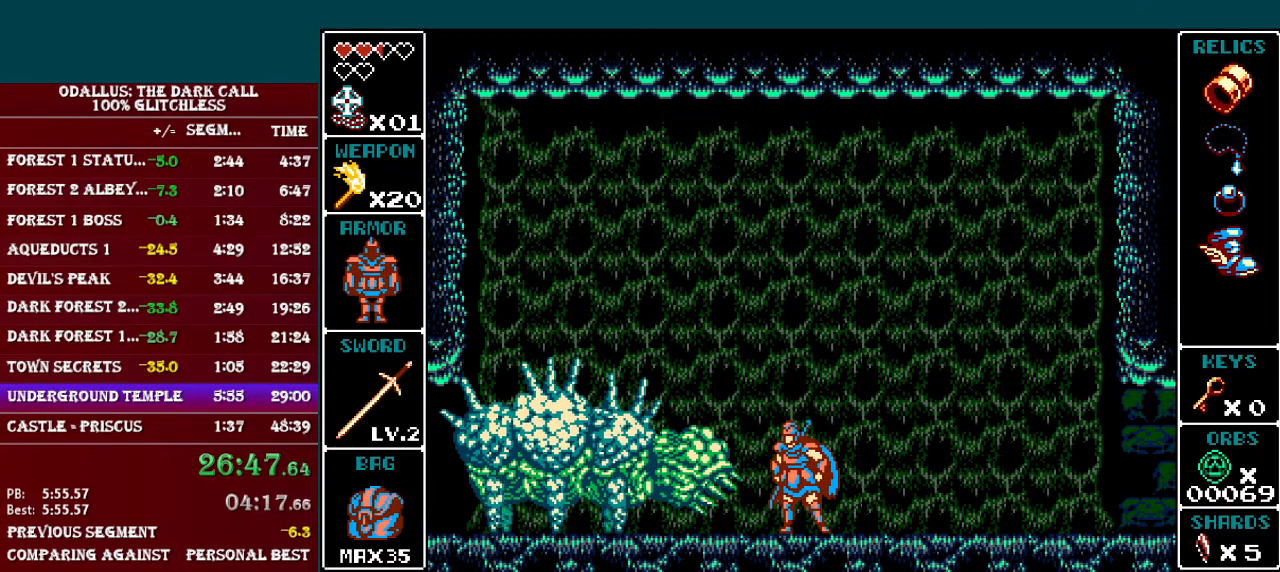
{"buttons": ["R1"], "events": [[34, "R1", "down"], [100, "R1", "up"], [184, "R1", "down"], [284, "R1", "up"], [434, "R1", "down"]]}
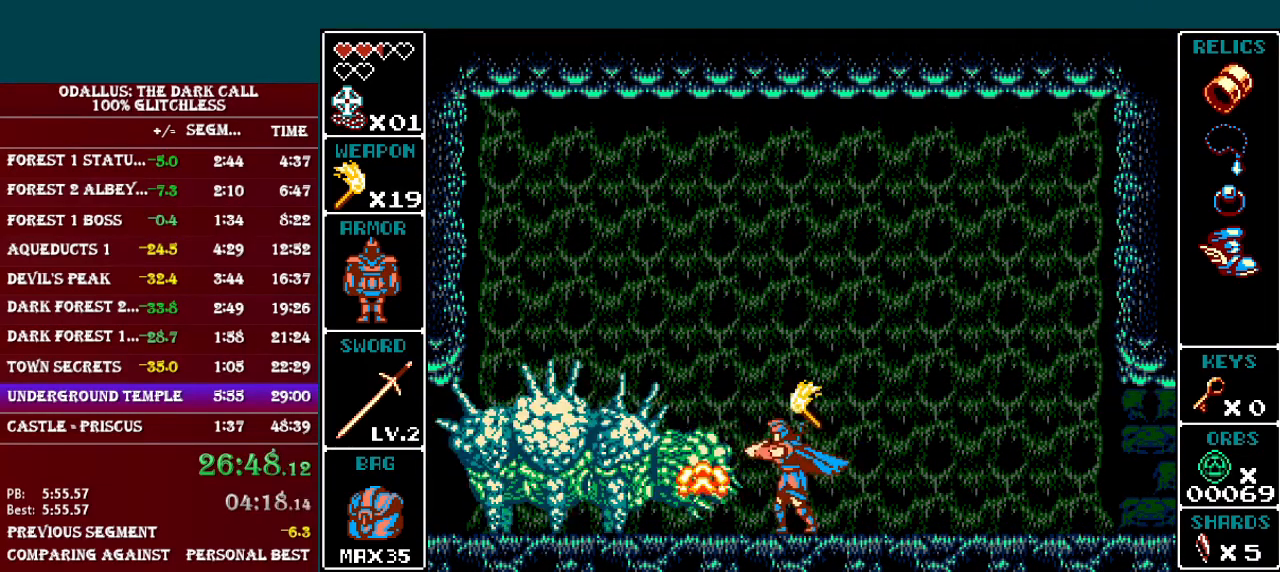
{"buttons": ["DPAD_RIGHT"], "events": [[50, "R1", "up"], [283, "Y", "down"], [383, "Y", "up"], [500, "DPAD_RIGHT", "down"]]}
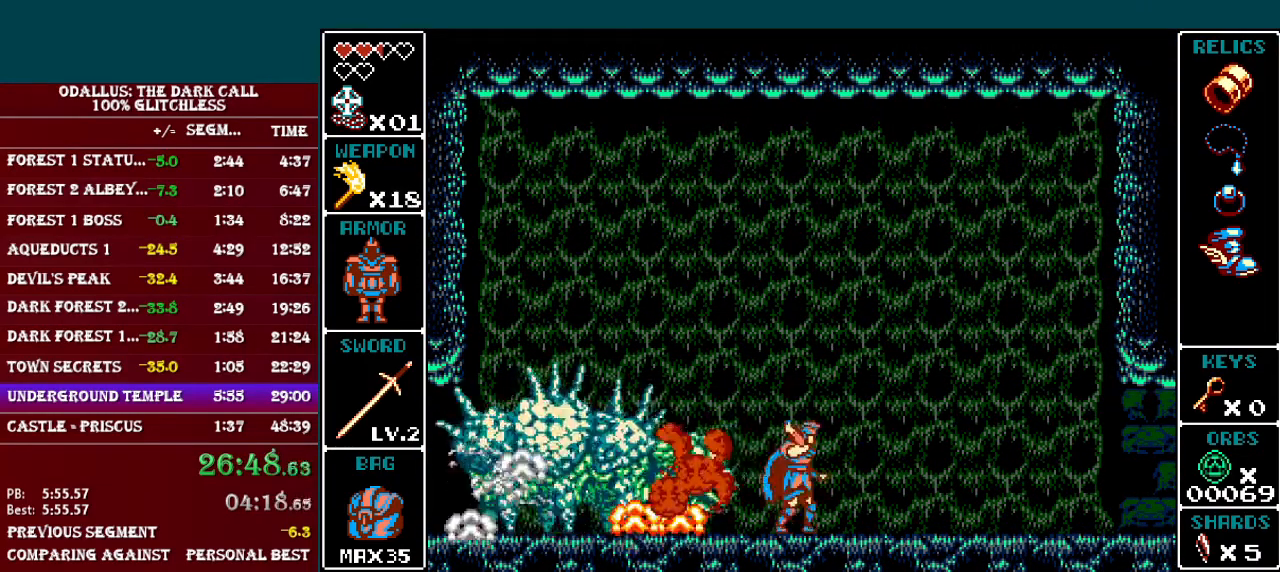
{"buttons": [], "events": [[100, "L1", "down"], [250, "L1", "up"], [301, "DPAD_RIGHT", "up"], [334, "DPAD_LEFT", "down"], [484, "DPAD_LEFT", "up"]]}
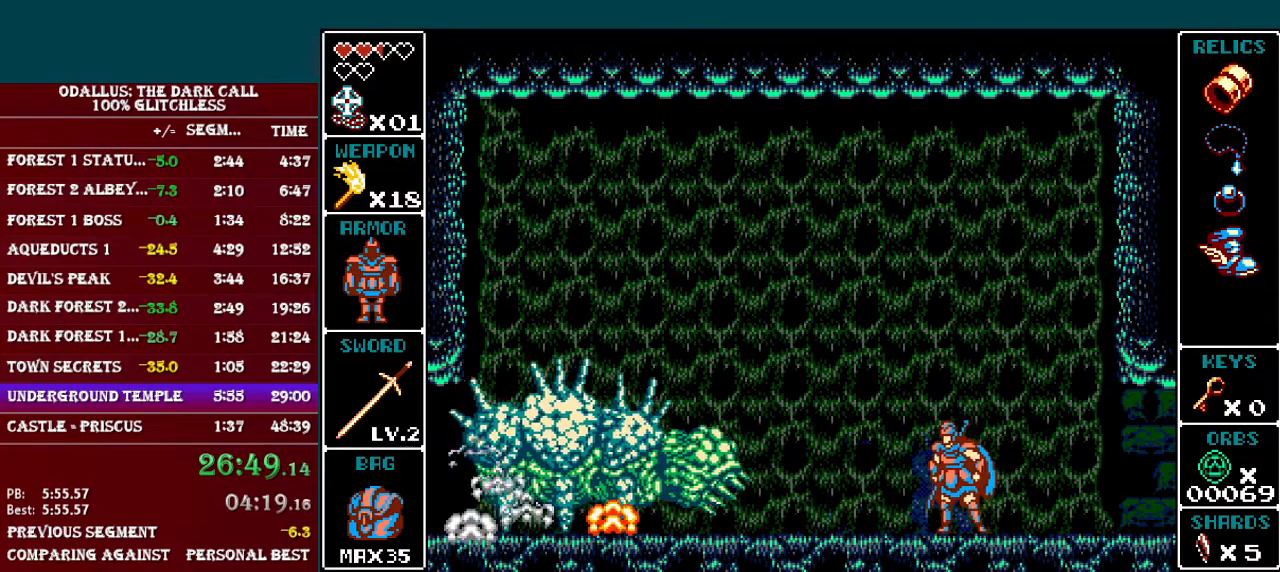
{"buttons": ["Y"], "events": [[133, "R1", "down"], [233, "R1", "up"], [450, "Y", "down"]]}
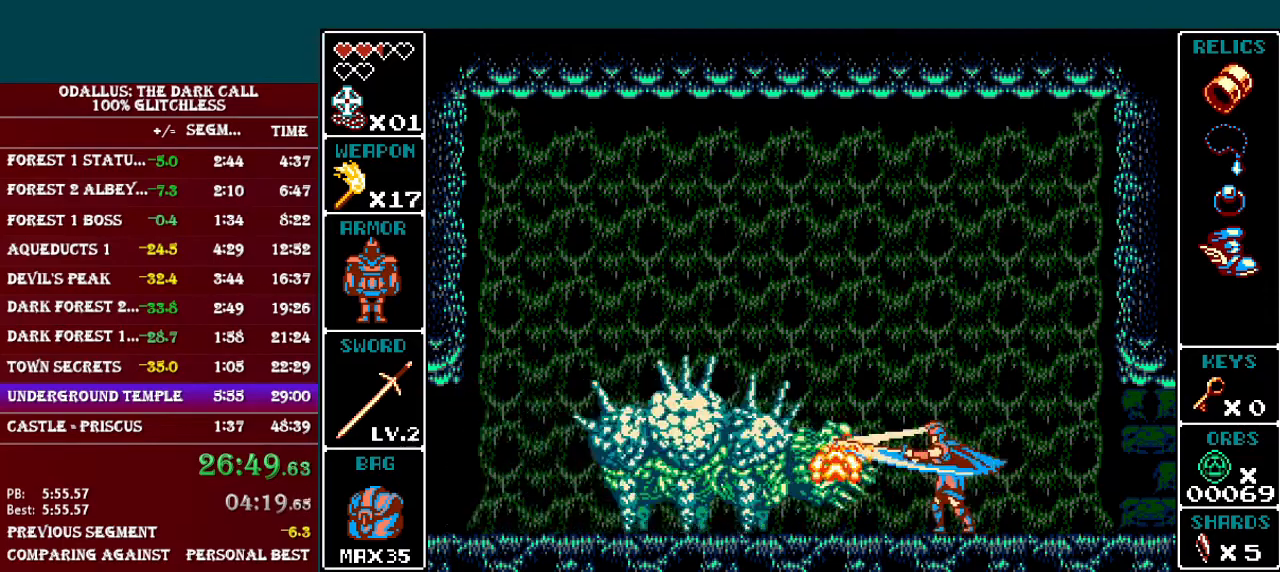
{"buttons": [], "events": [[84, "Y", "up"], [234, "Y", "down"], [384, "Y", "up"]]}
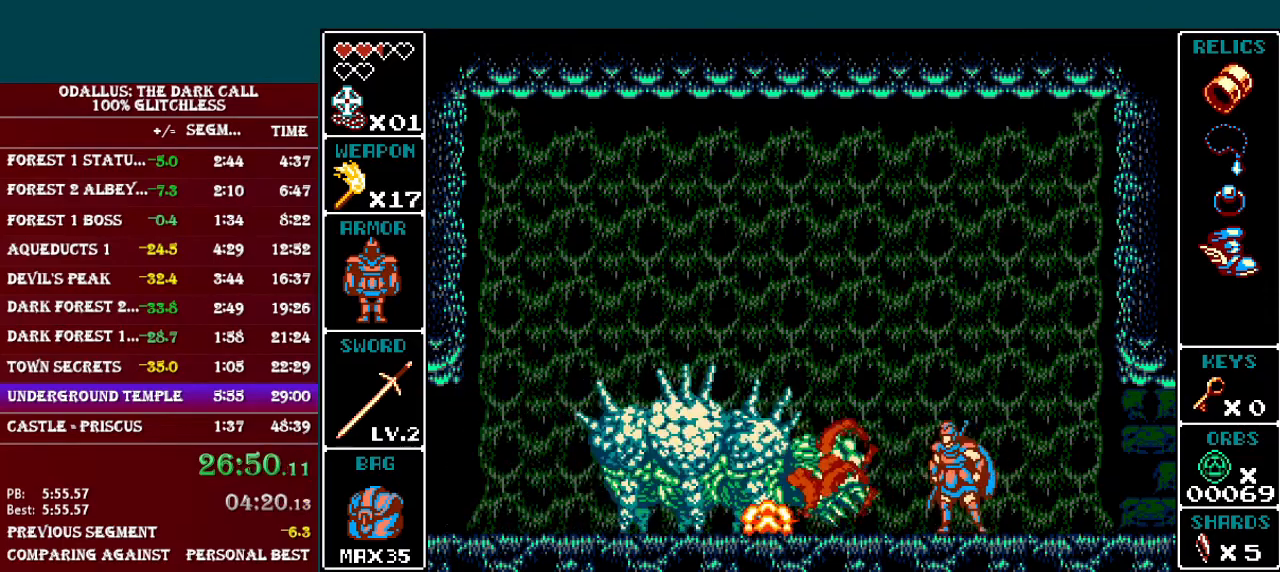
{"buttons": [], "events": [[83, "Y", "down"], [233, "Y", "up"], [383, "Y", "down"], [500, "Y", "up"]]}
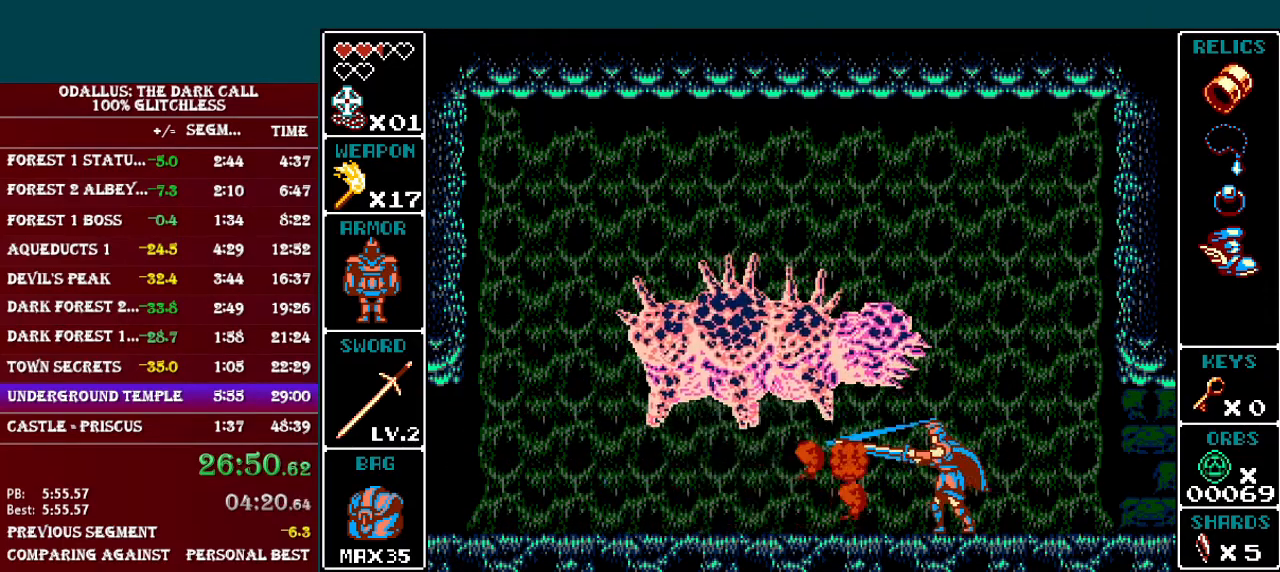
{"buttons": ["L1", "DPAD_LEFT"], "events": [[150, "DPAD_LEFT", "down"], [200, "L1", "down"]]}
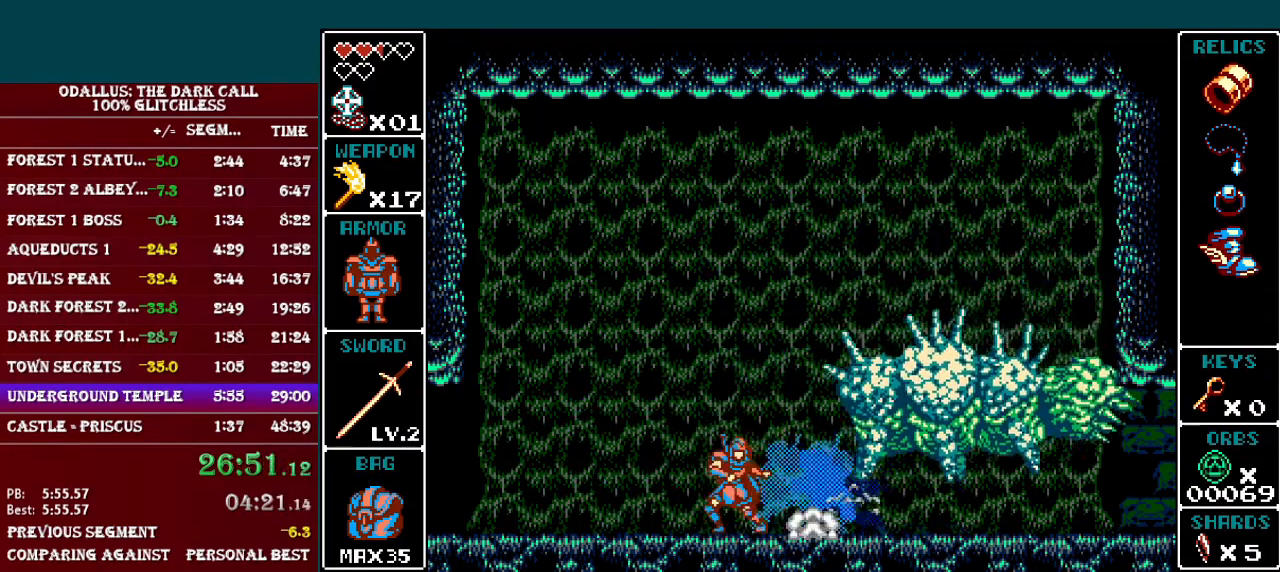
{"buttons": [], "events": [[83, "L1", "up"], [100, "DPAD_LEFT", "up"], [233, "DPAD_RIGHT", "down"], [283, "DPAD_RIGHT", "up"]]}
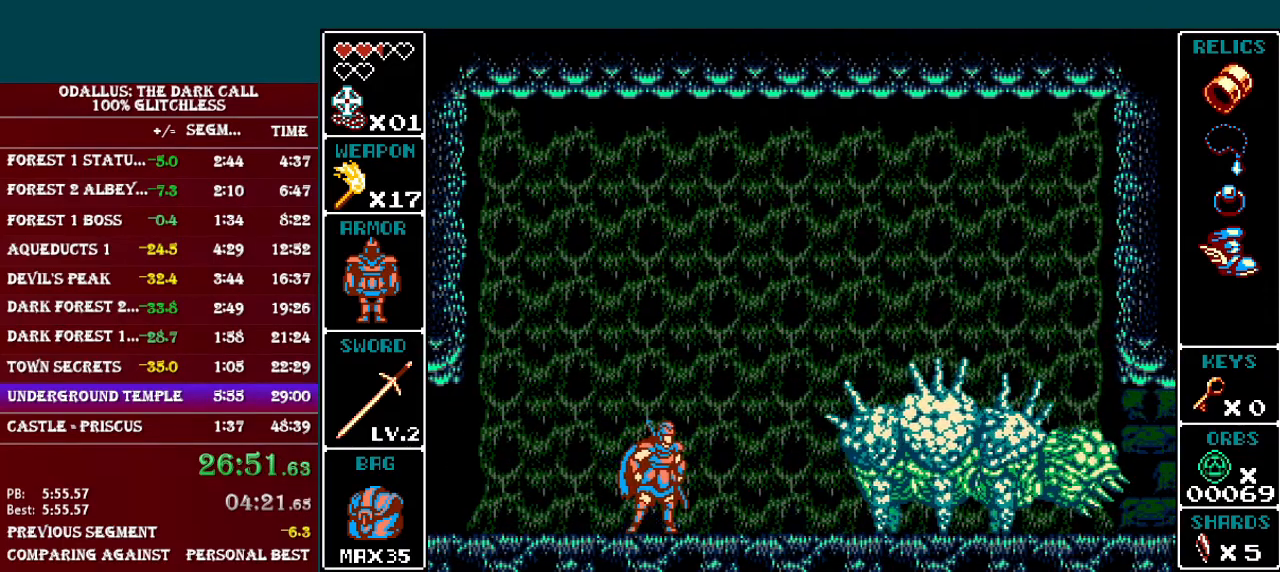
{"buttons": [], "events": []}
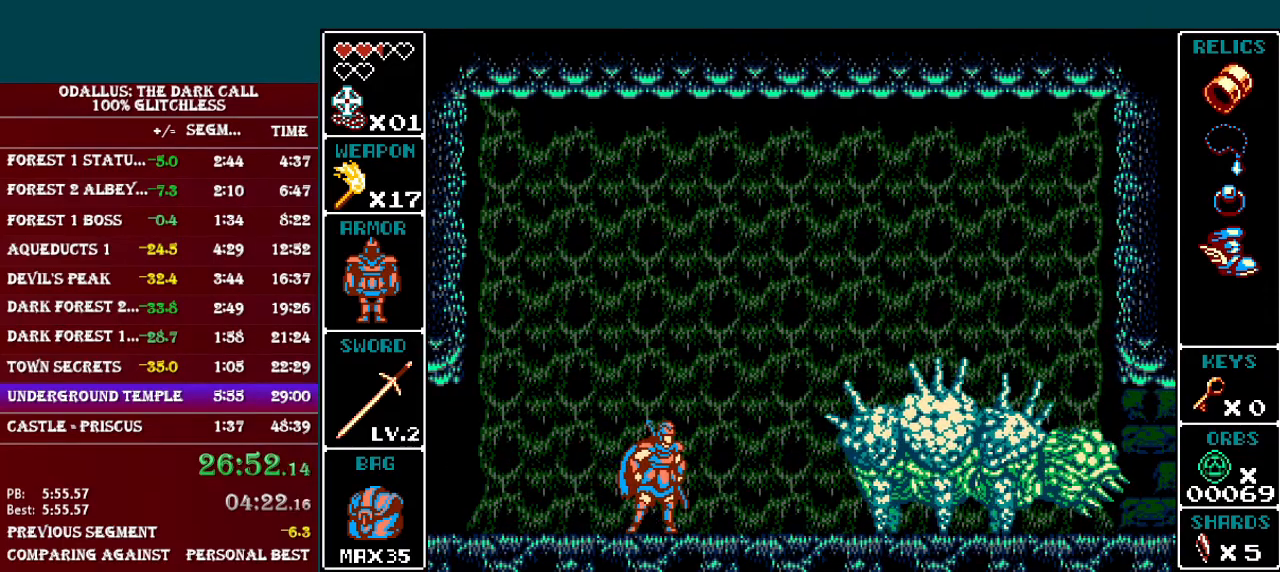
{"buttons": [], "events": []}
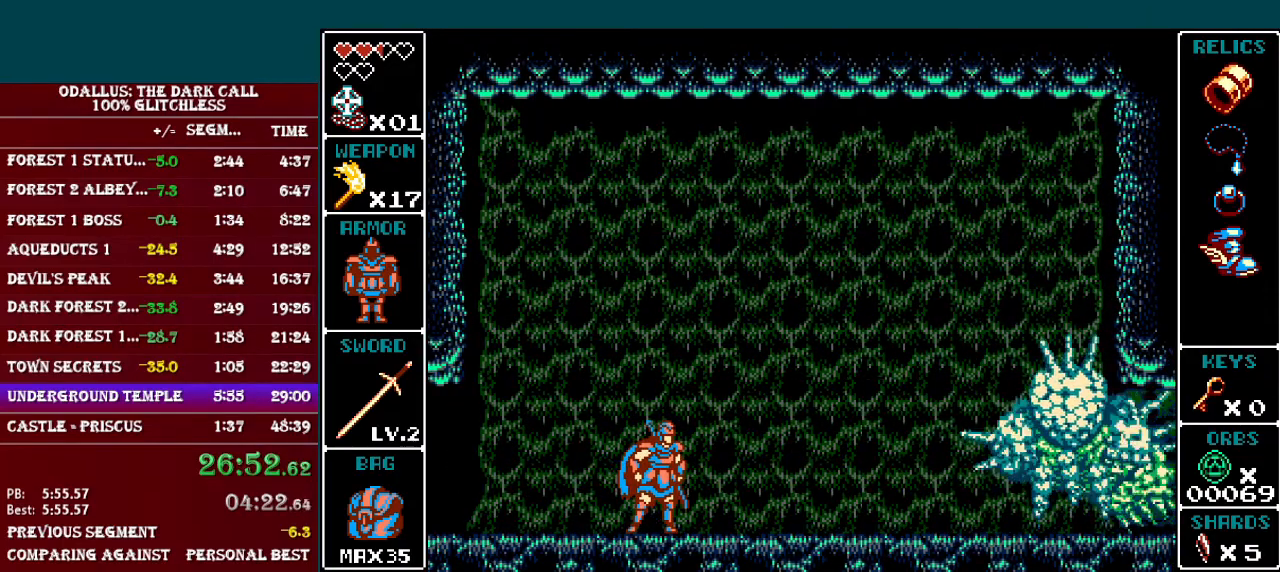
{"buttons": [], "events": []}
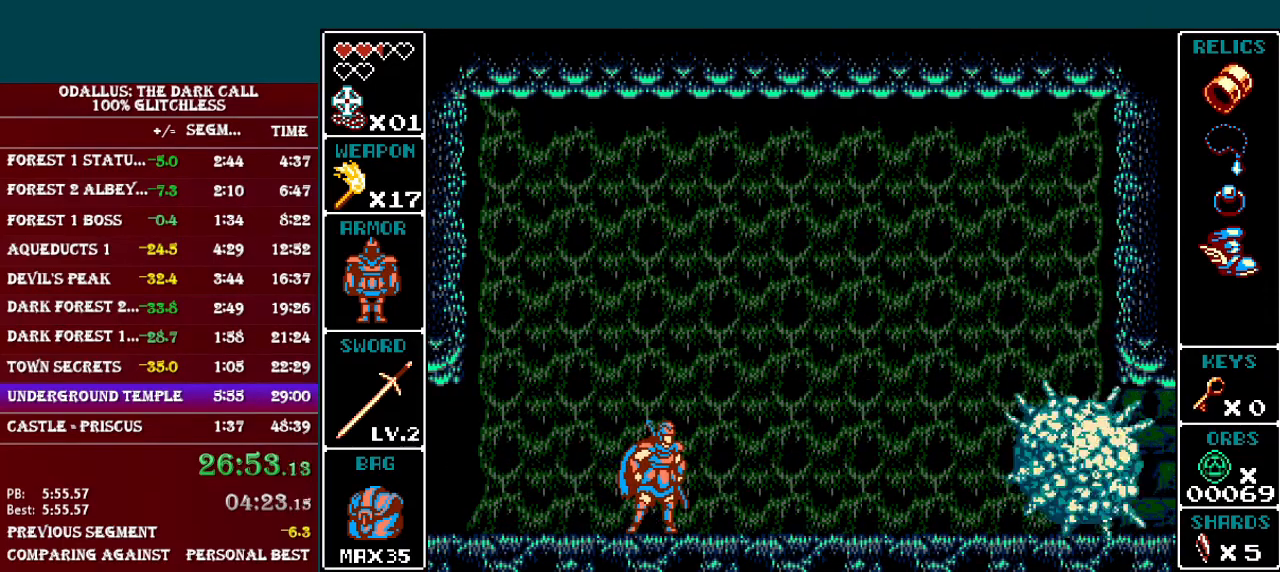
{"buttons": ["B", "DPAD_RIGHT"], "events": [[283, "DPAD_RIGHT", "down"], [350, "B", "down"]]}
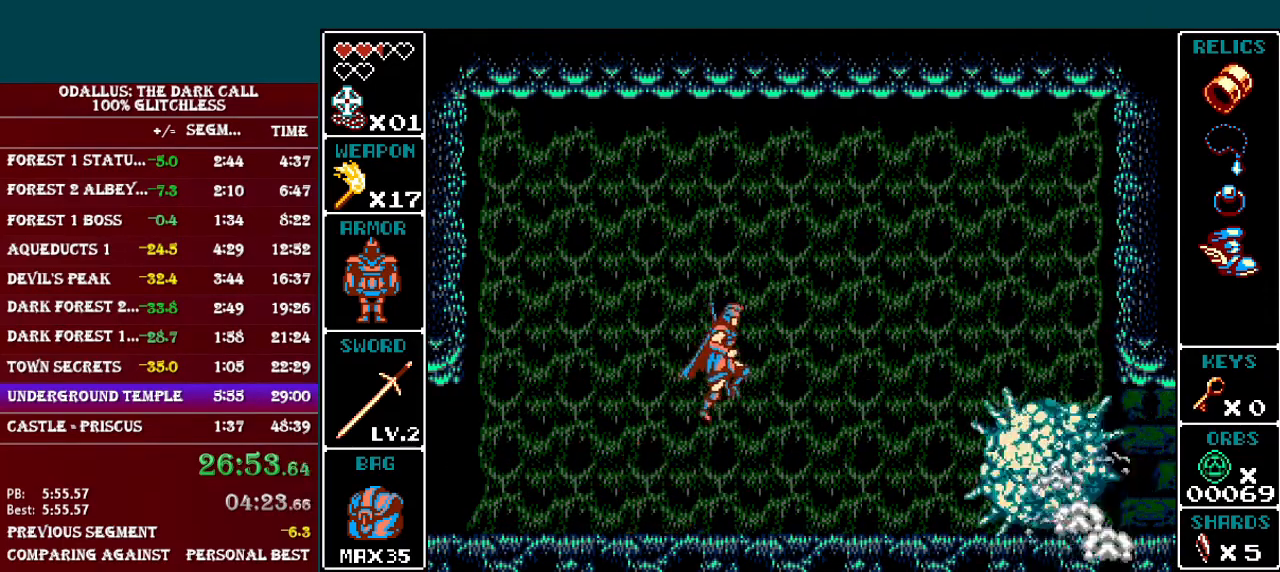
{"buttons": ["DPAD_RIGHT"], "events": [[34, "B", "up"], [100, "B", "down"], [250, "B", "up"]]}
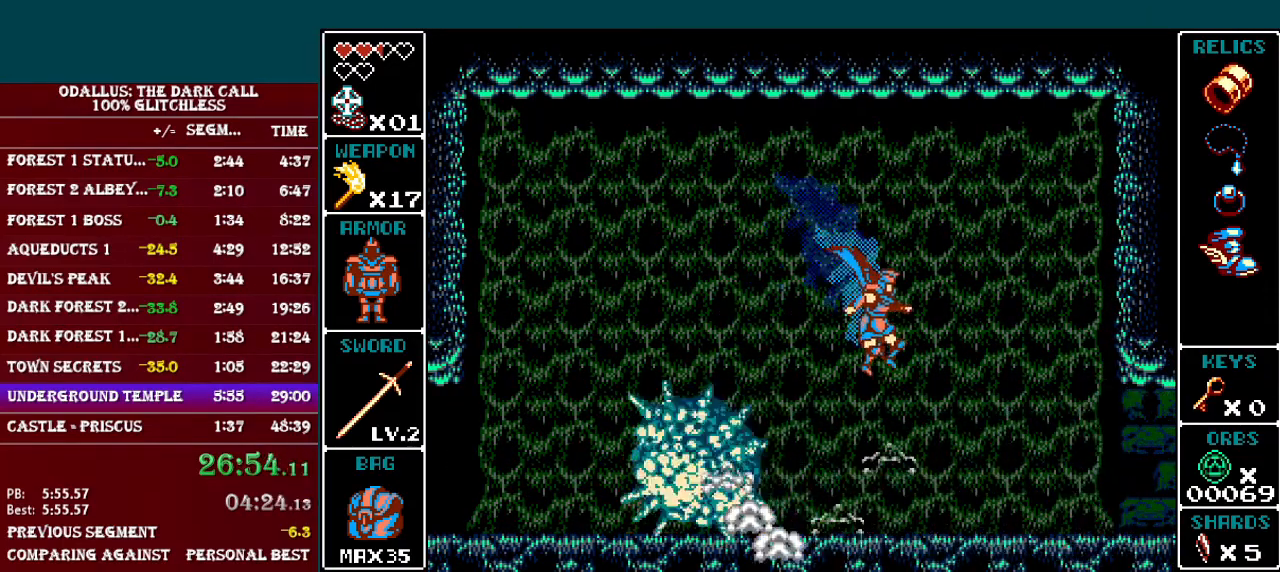
{"buttons": [], "events": [[133, "DPAD_RIGHT", "up"]]}
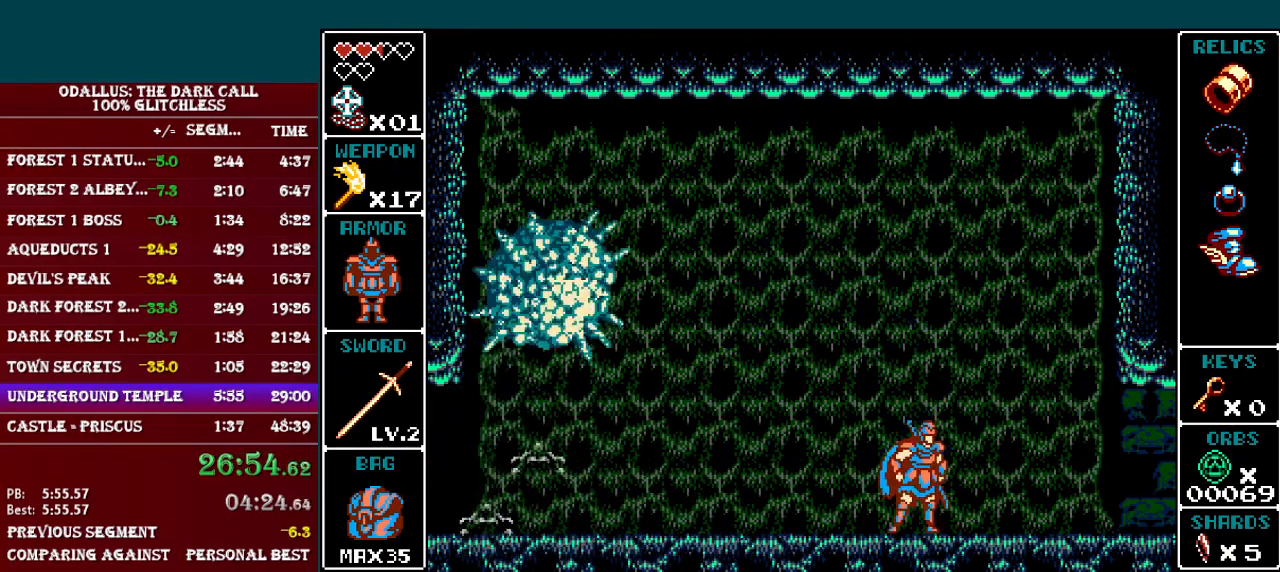
{"buttons": [], "events": [[250, "DPAD_RIGHT", "down"], [351, "DPAD_RIGHT", "up"]]}
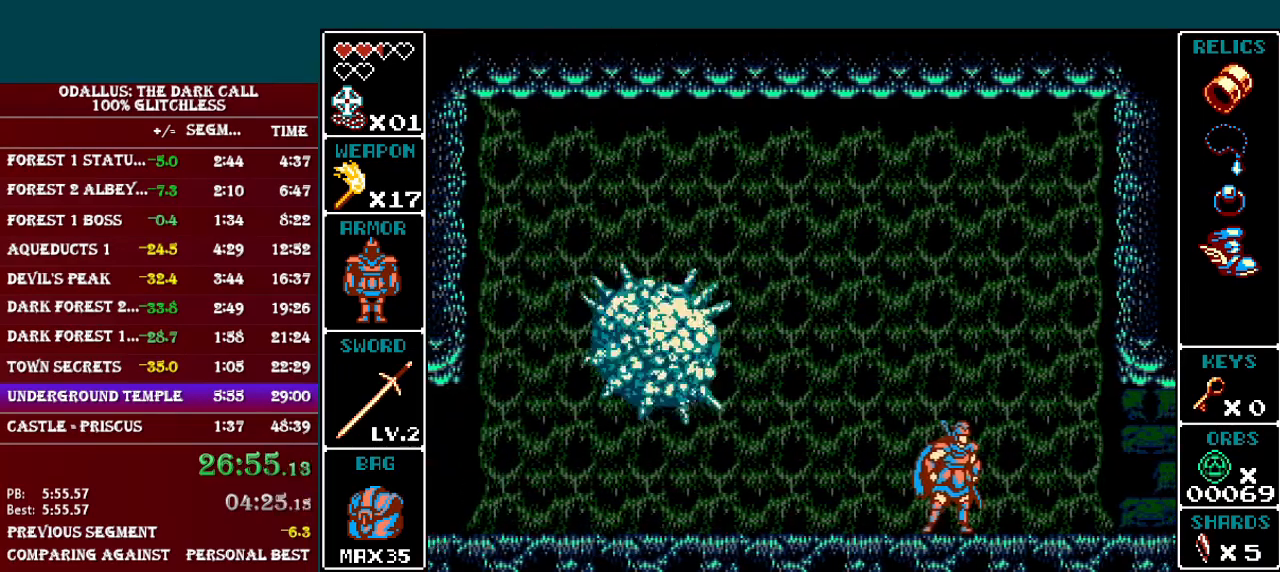
{"buttons": [], "events": []}
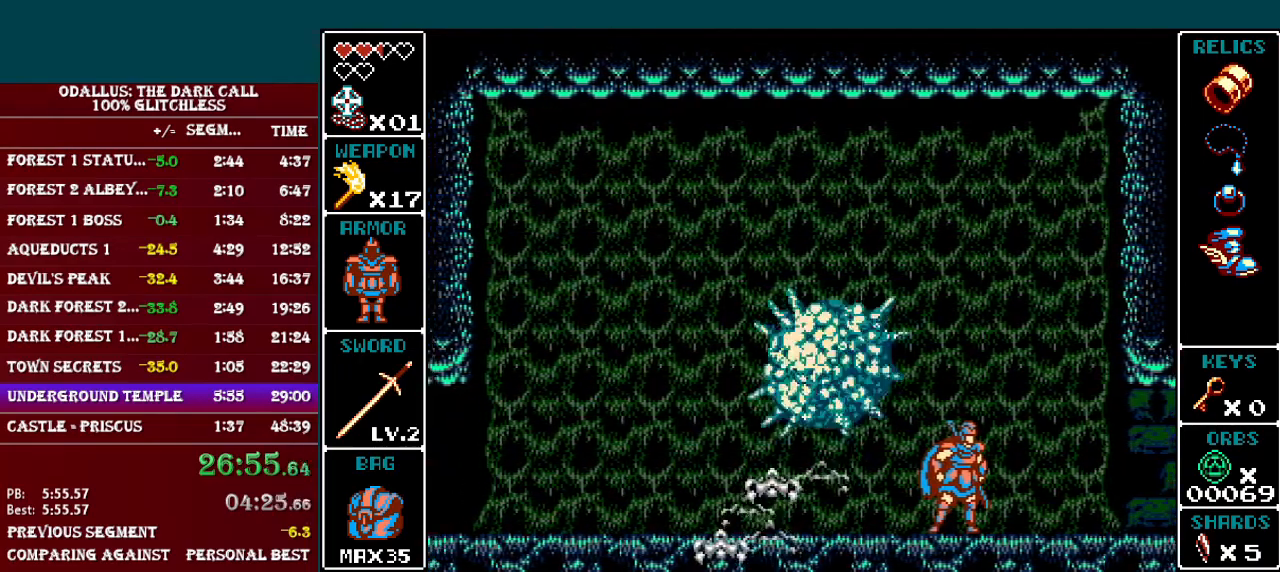
{"buttons": ["DPAD_RIGHT"], "events": [[34, "DPAD_LEFT", "down"], [34, "L1", "down"], [334, "L1", "up"], [351, "DPAD_LEFT", "up"], [484, "DPAD_RIGHT", "down"]]}
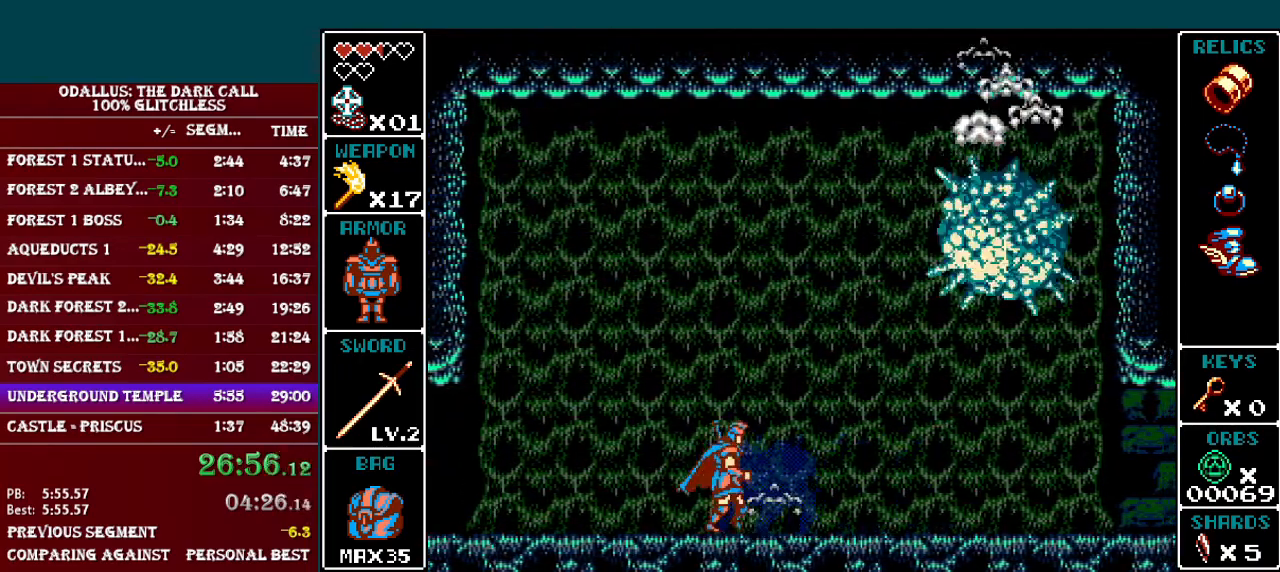
{"buttons": ["B", "R1"], "events": [[83, "DPAD_RIGHT", "up"], [400, "B", "down"], [400, "DPAD_RIGHT", "down"], [450, "R1", "down"], [500, "DPAD_RIGHT", "up"]]}
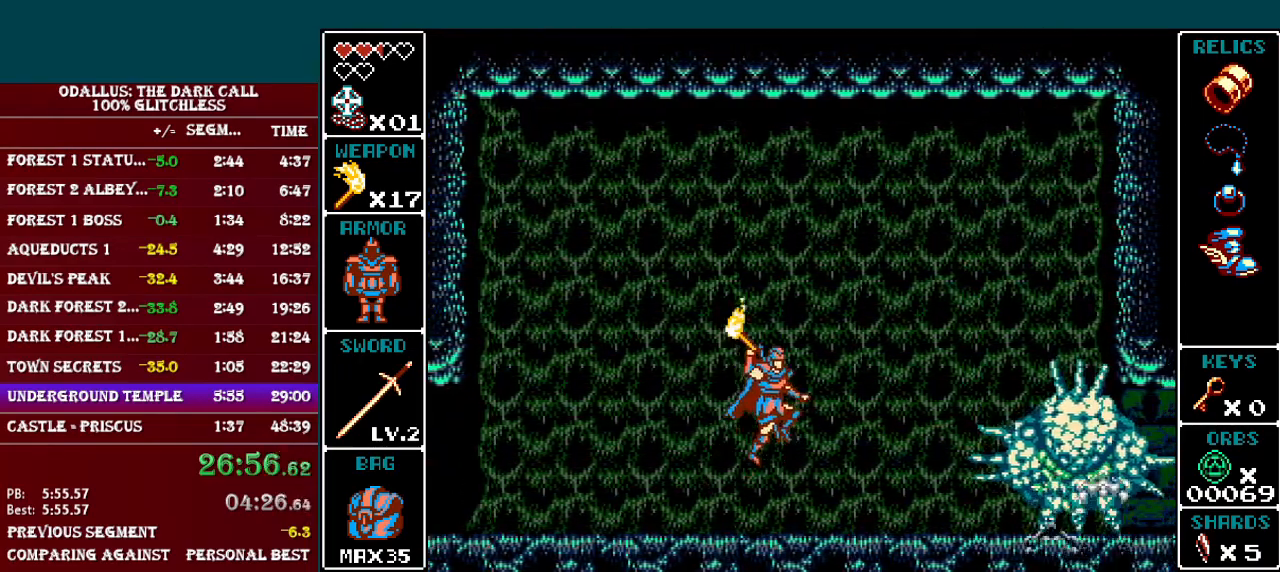
{"buttons": ["DPAD_RIGHT"], "events": [[34, "B", "up"], [34, "R1", "up"], [434, "DPAD_RIGHT", "down"]]}
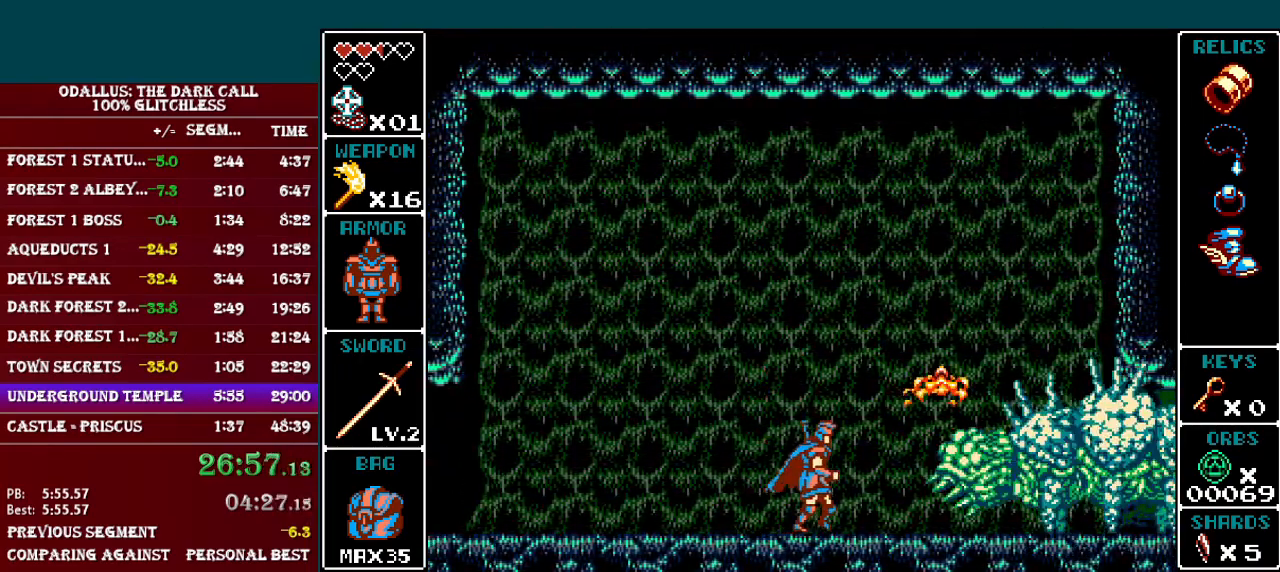
{"buttons": ["Y"], "events": [[83, "DPAD_RIGHT", "up"], [133, "Y", "down"], [233, "Y", "up"], [484, "Y", "down"]]}
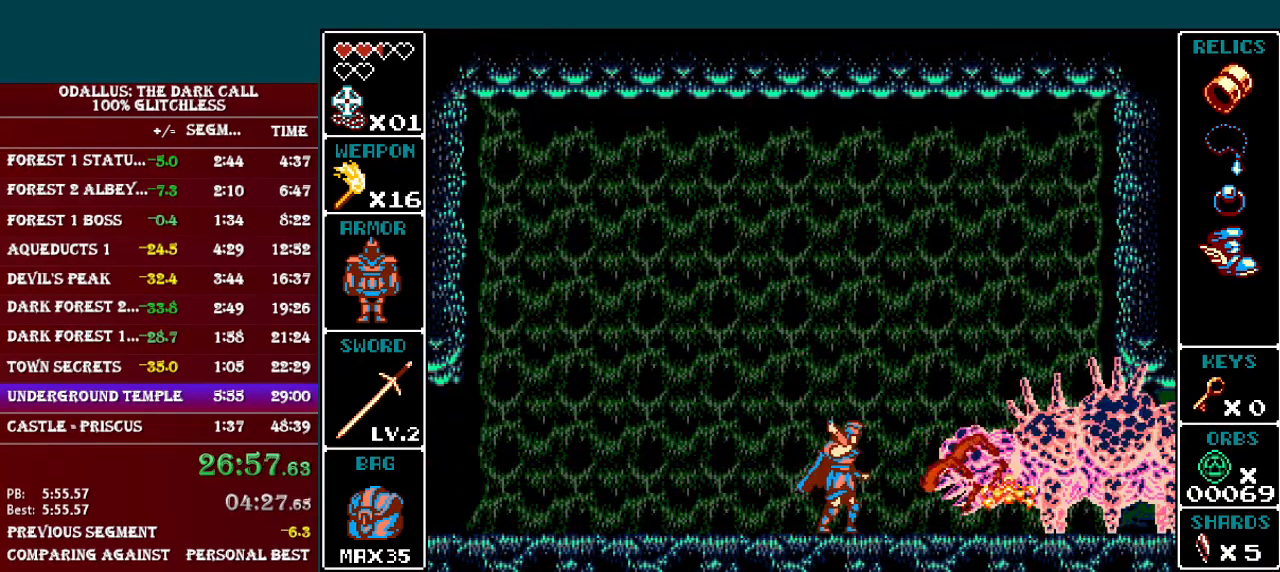
{"buttons": ["DPAD_LEFT"], "events": [[100, "Y", "up"], [334, "Y", "down"], [451, "Y", "up"], [484, "DPAD_LEFT", "down"]]}
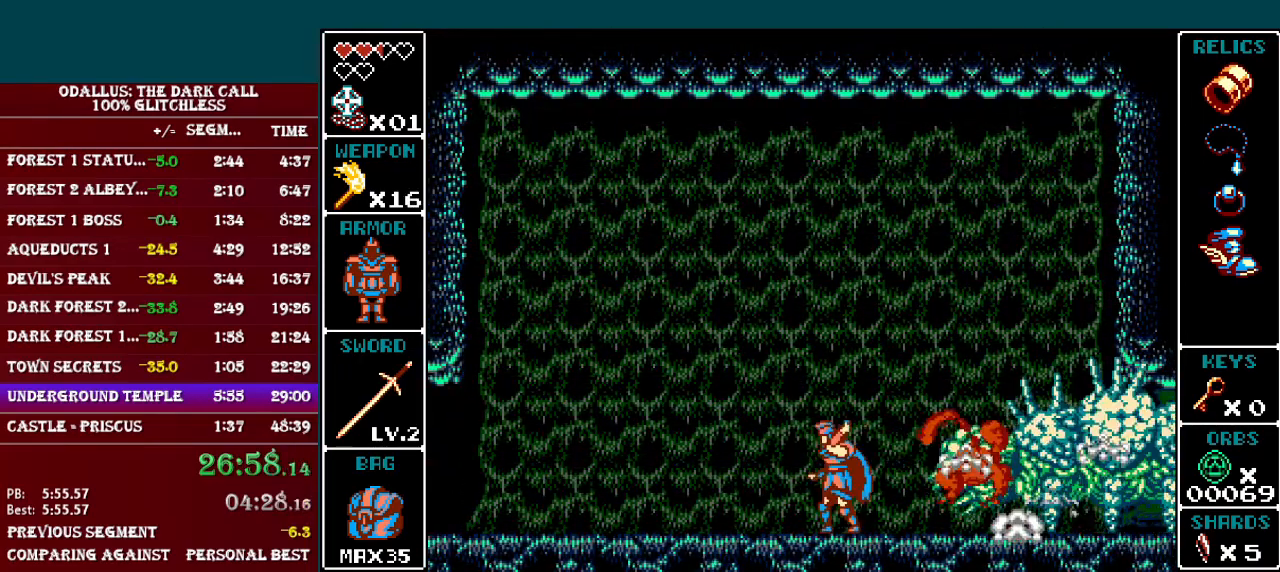
{"buttons": ["DPAD_LEFT"], "events": [[150, "DPAD_LEFT", "up"], [150, "DPAD_UP", "down"], [183, "DPAD_RIGHT", "down"], [183, "DPAD_UP", "up"], [233, "R1", "down"], [283, "DPAD_RIGHT", "up"], [333, "R1", "up"], [383, "DPAD_LEFT", "down"]]}
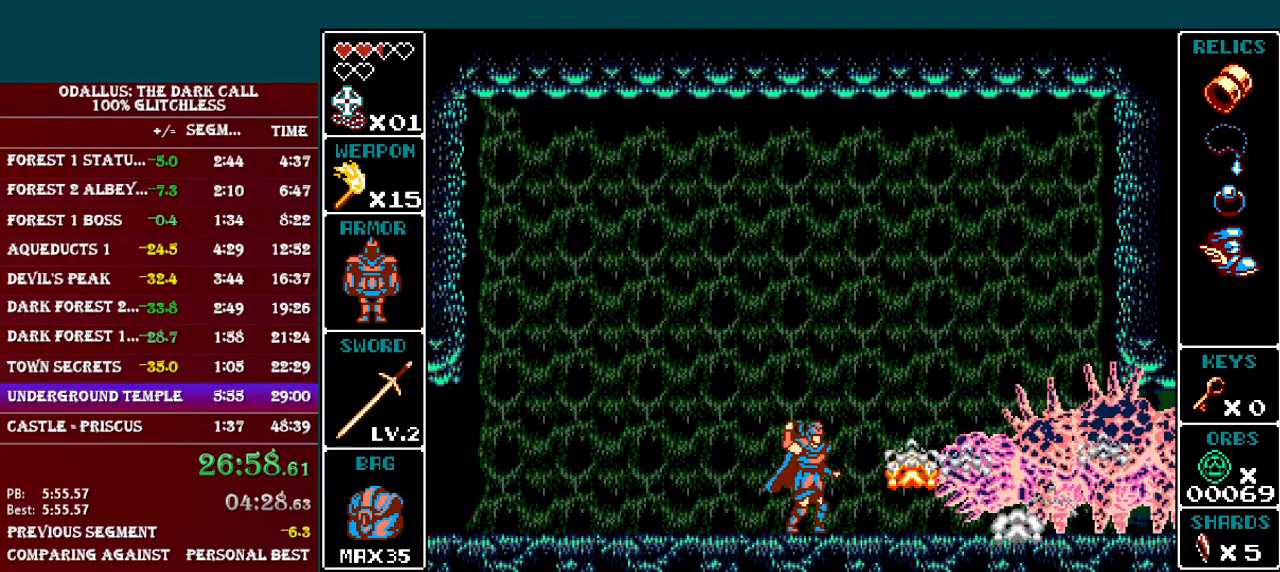
{"buttons": ["DPAD_RIGHT"], "events": [[401, "DPAD_LEFT", "up"], [484, "DPAD_RIGHT", "down"]]}